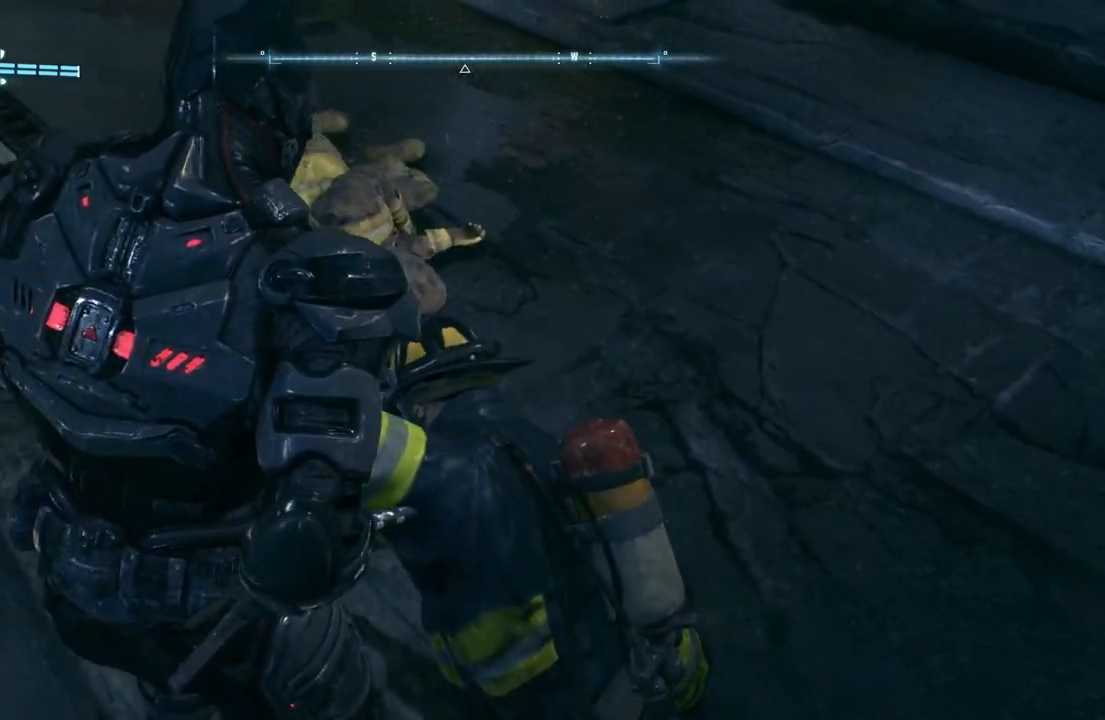
Gameplay with a controller (Xbox layout); each line is a JSON object with the inputs held at the frame after it. "events" lists button and stick changes between this image and that frame as [ms after this image, input, new state], when the widget could be followed in between.
{"buttons": [], "left_stick": "center", "right_stick": "center", "events": [[133, "B", "down"], [267, "B", "up"]]}
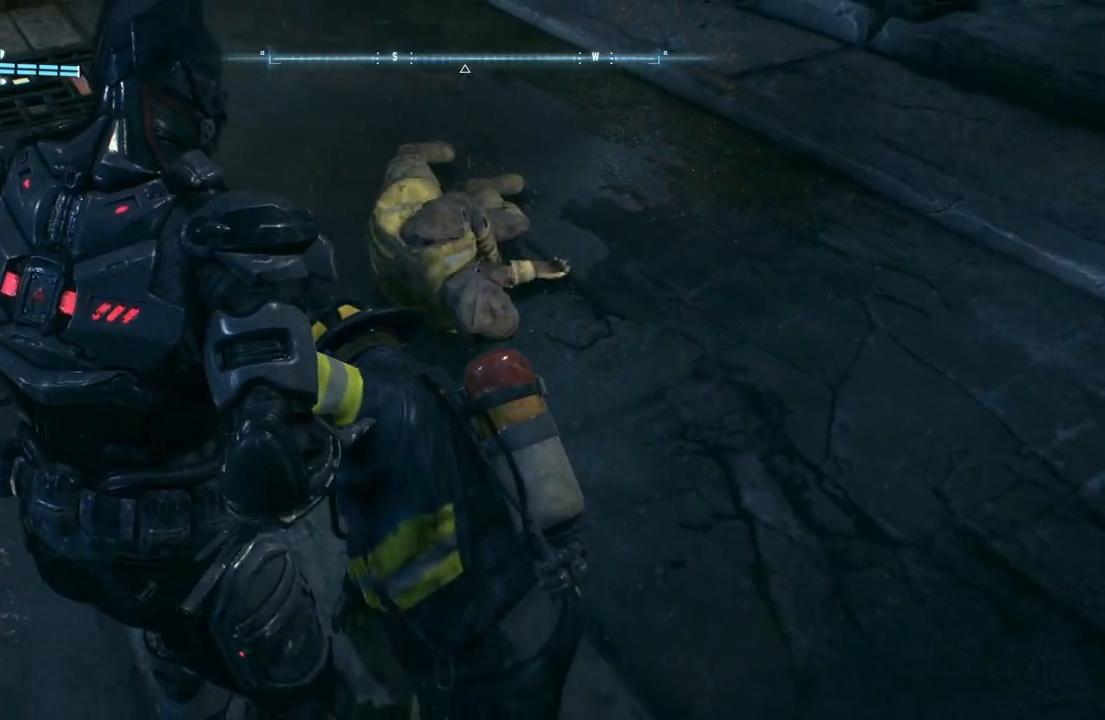
{"buttons": [], "left_stick": "center", "right_stick": "center", "events": []}
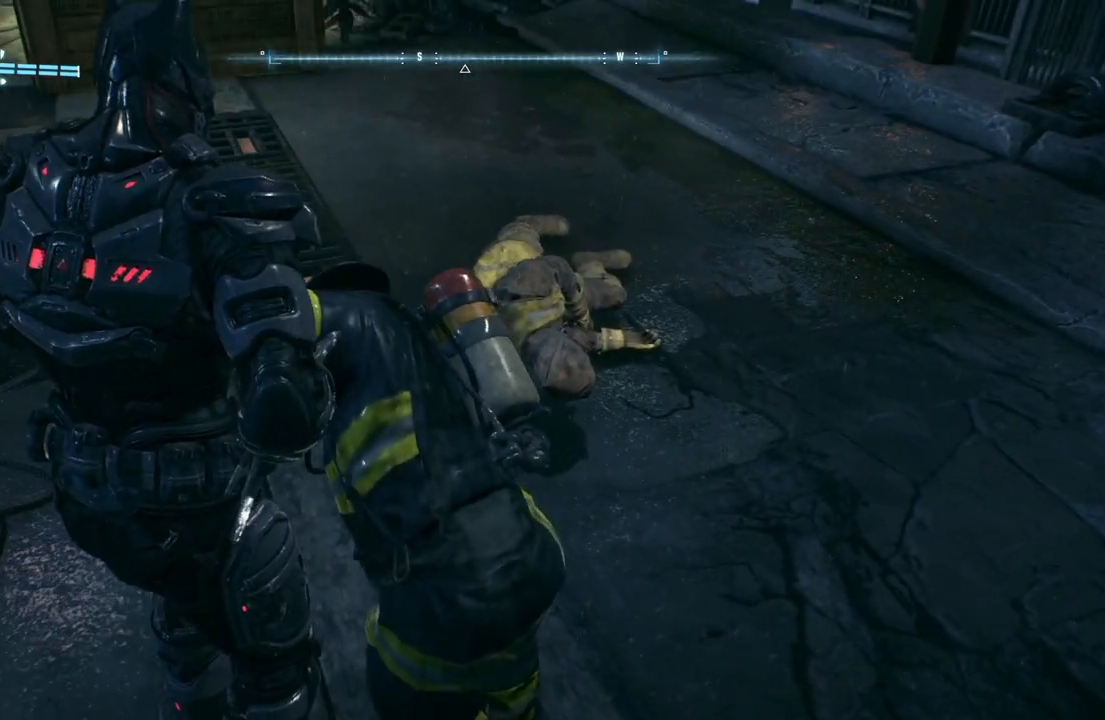
{"buttons": [], "left_stick": "center", "right_stick": "center", "events": []}
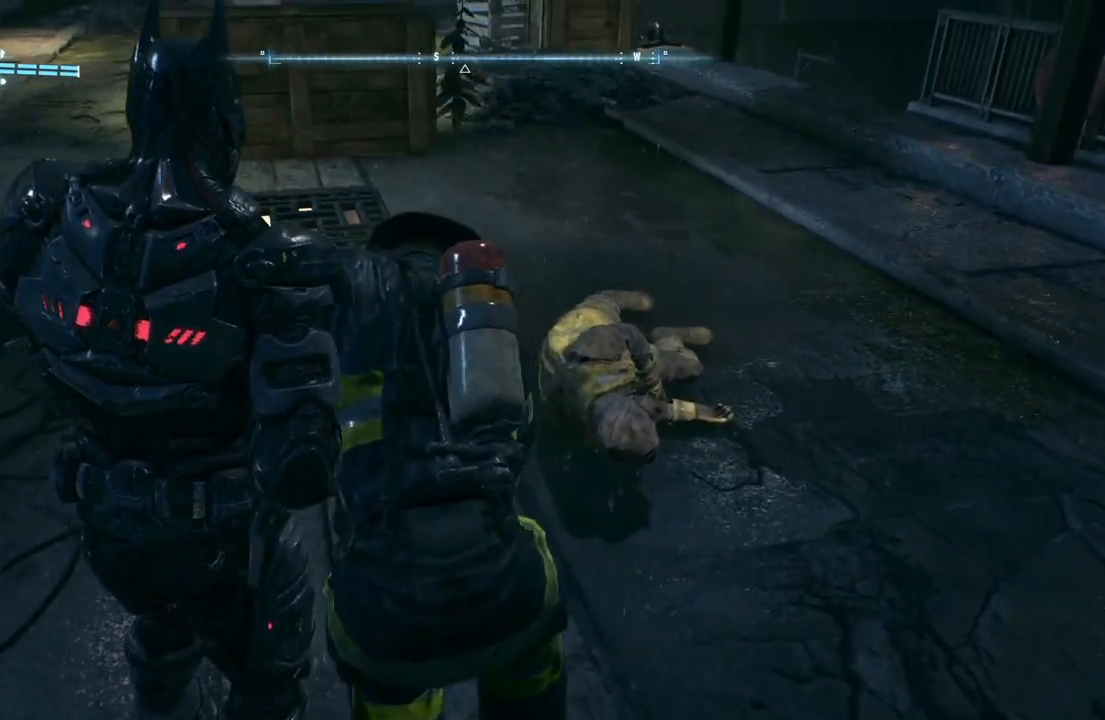
{"buttons": ["B"], "left_stick": "center", "right_stick": "center", "events": [[67, "B", "down"], [183, "B", "up"], [300, "B", "down"], [350, "B", "up"], [450, "B", "down"]]}
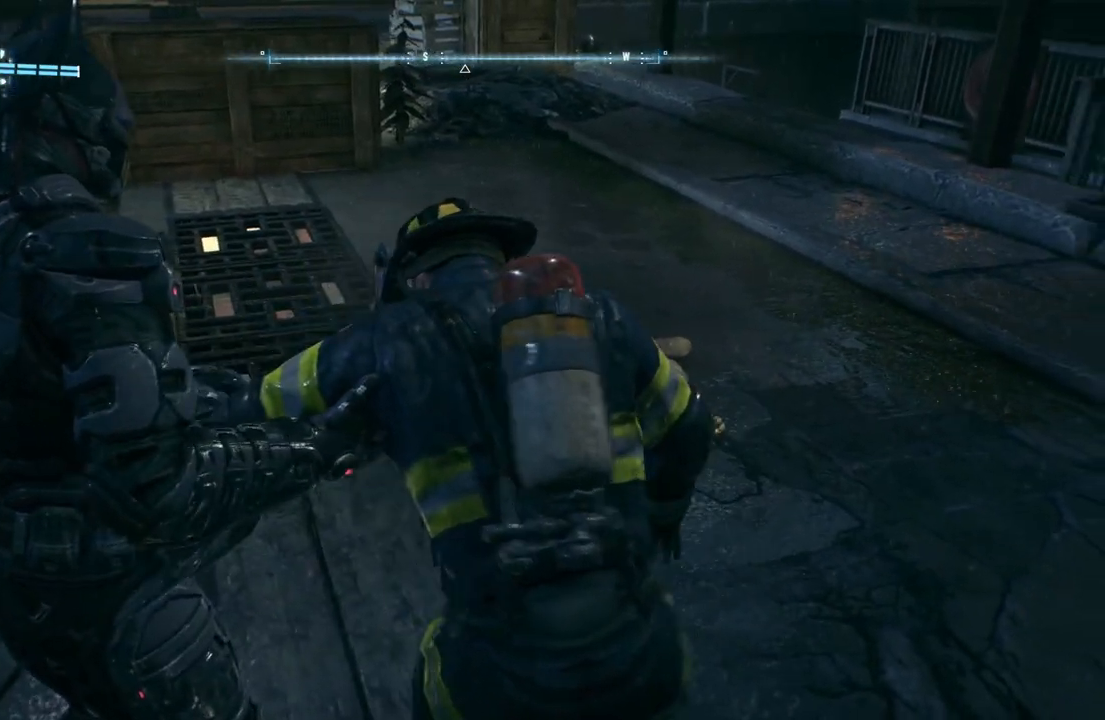
{"buttons": [], "left_stick": "center", "right_stick": "center", "events": [[33, "B", "up"]]}